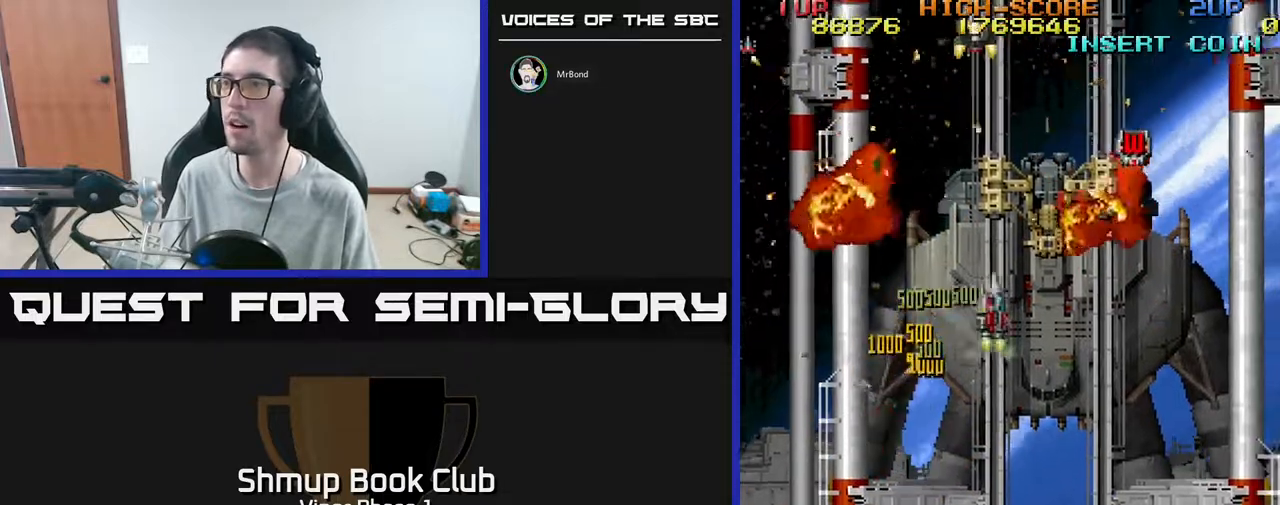
Gameplay with a controller (Xbox layout); each line is a JSON object with the inputs held at the frame after it. "events" lists button and stick changes between this image and that frame as [ms after this image, input, new state], when the widget could be followed in between. Not read: right_stick.
{"buttons": ["DPAD_UP"], "left_stick": "center", "events": [[17, "DPAD_UP", "up"], [83, "DPAD_DOWN", "down"], [217, "DPAD_DOWN", "up"], [350, "DPAD_UP", "down"], [417, "DPAD_RIGHT", "up"]]}
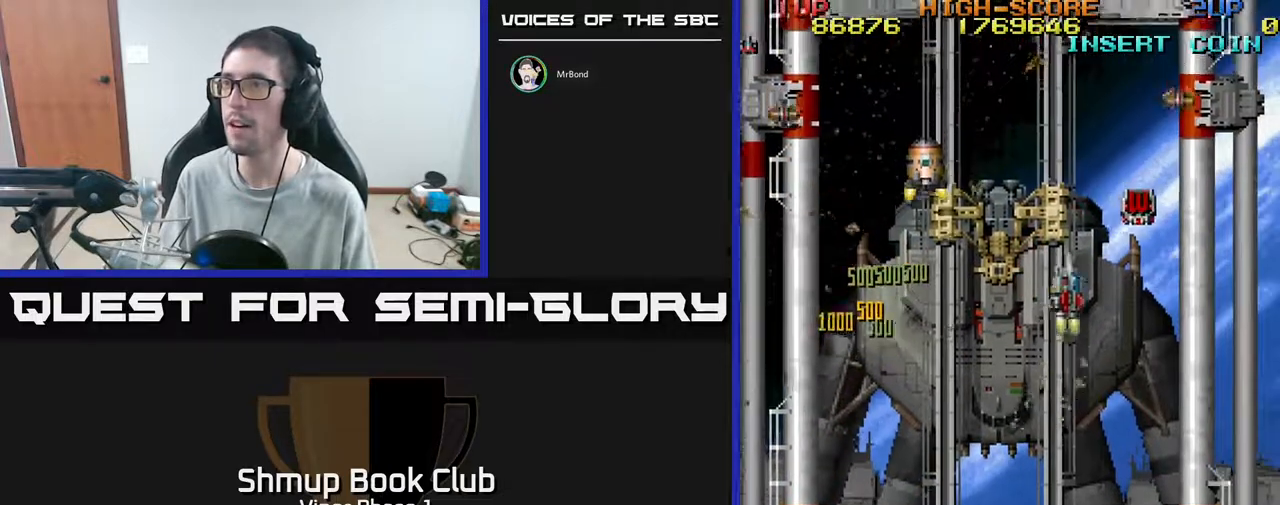
{"buttons": ["DPAD_DOWN", "DPAD_LEFT"], "left_stick": "center", "events": [[17, "DPAD_RIGHT", "down"], [267, "DPAD_UP", "up"], [350, "DPAD_DOWN", "down"], [367, "DPAD_RIGHT", "up"], [433, "DPAD_LEFT", "down"]]}
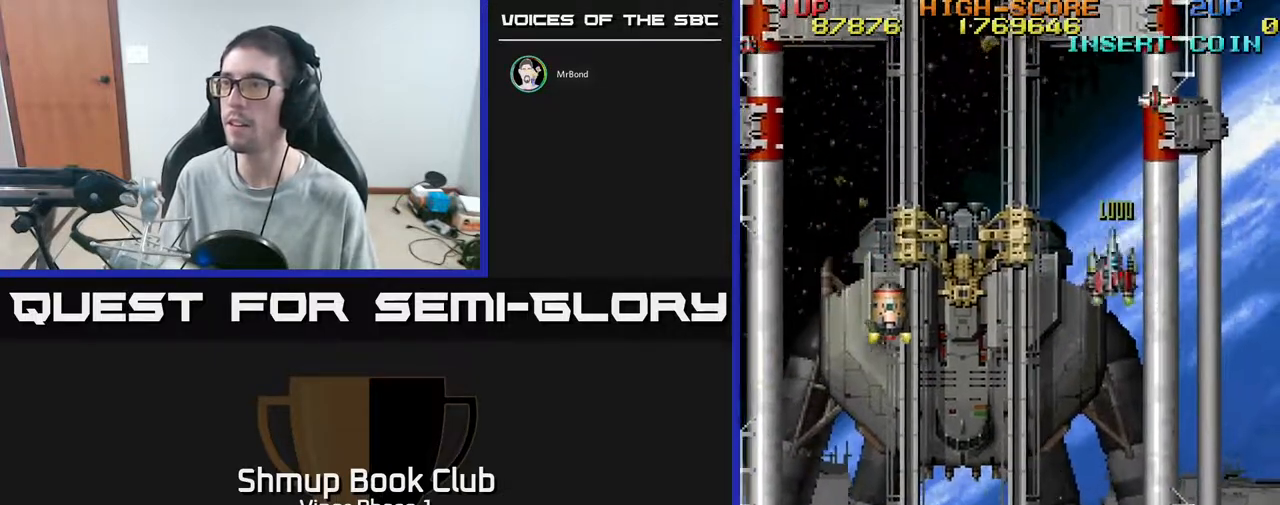
{"buttons": ["A", "DPAD_DOWN"], "left_stick": "center", "events": [[150, "DPAD_DOWN", "up"], [300, "A", "down"], [383, "DPAD_DOWN", "down"], [467, "DPAD_LEFT", "up"]]}
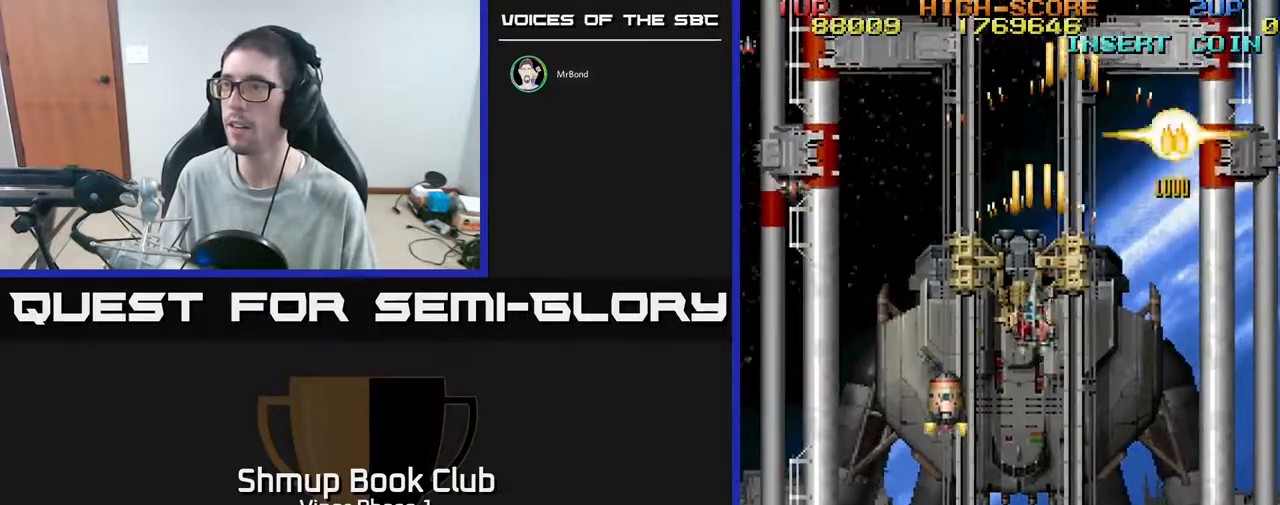
{"buttons": ["A", "DPAD_DOWN"], "left_stick": "center", "events": [[50, "DPAD_RIGHT", "down"], [150, "DPAD_RIGHT", "up"], [267, "DPAD_LEFT", "down"], [450, "DPAD_LEFT", "up"]]}
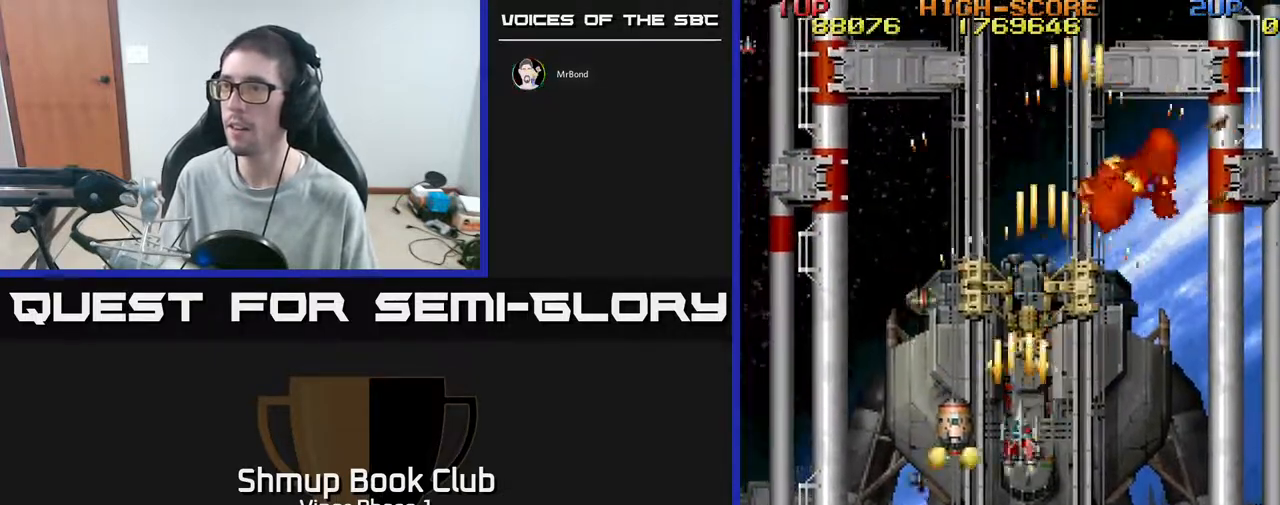
{"buttons": ["A", "DPAD_UP"], "left_stick": "center", "events": [[250, "DPAD_LEFT", "down"], [350, "DPAD_DOWN", "up"], [383, "DPAD_UP", "down"], [483, "DPAD_LEFT", "up"]]}
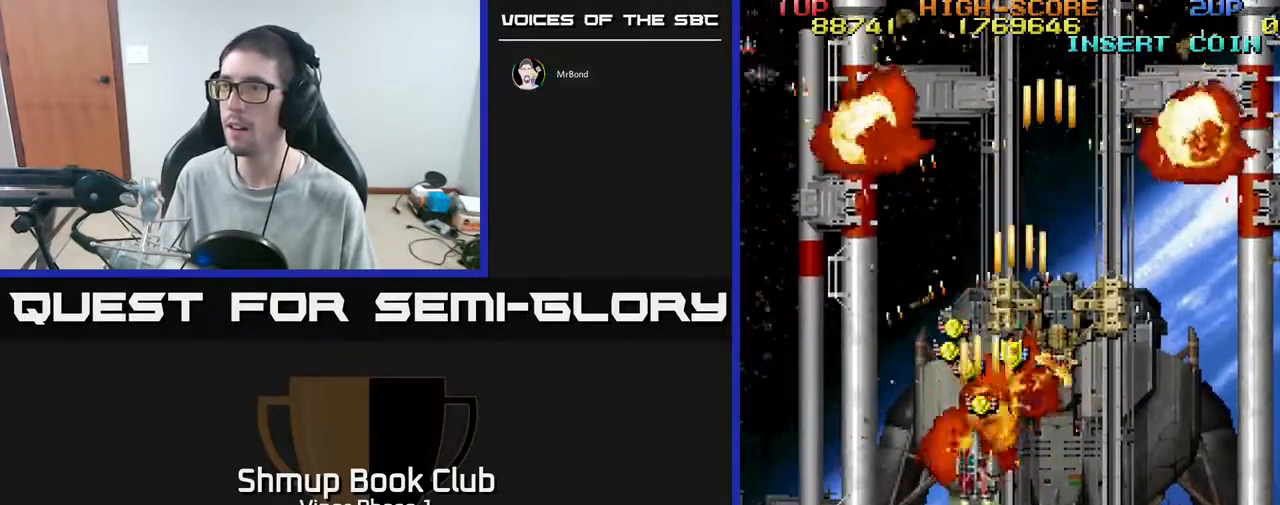
{"buttons": ["A", "DPAD_LEFT"], "left_stick": "center", "events": [[150, "DPAD_RIGHT", "down"], [267, "DPAD_RIGHT", "up"], [333, "DPAD_LEFT", "down"], [417, "DPAD_UP", "up"]]}
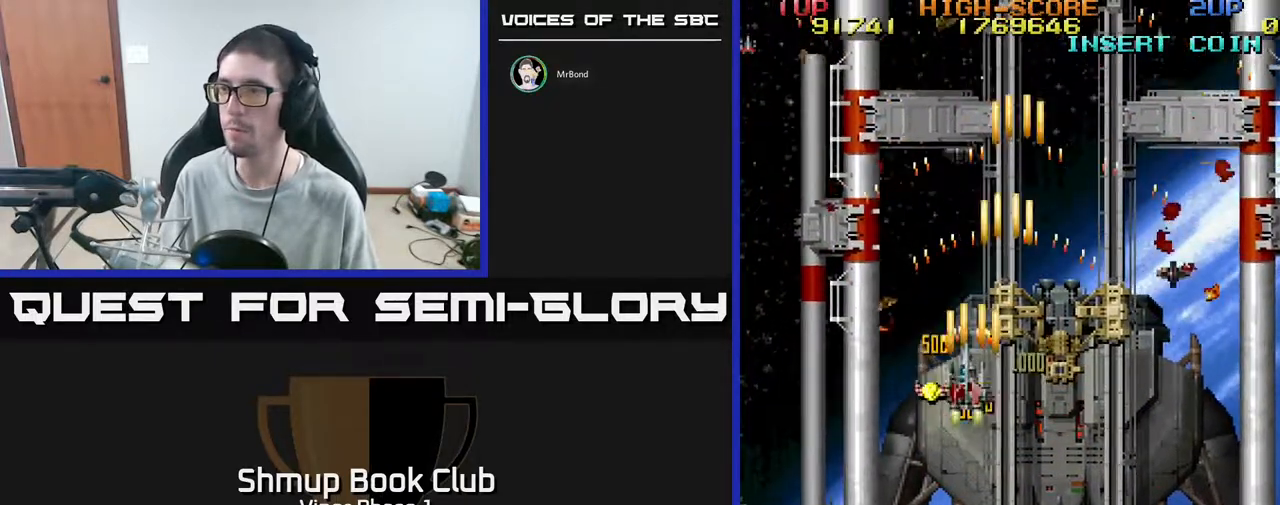
{"buttons": ["DPAD_DOWN", "DPAD_RIGHT"], "left_stick": "center", "events": [[17, "DPAD_DOWN", "down"], [117, "DPAD_DOWN", "up"], [150, "DPAD_LEFT", "up"], [150, "DPAD_UP", "down"], [217, "DPAD_RIGHT", "down"], [250, "A", "up"], [300, "DPAD_UP", "up"], [367, "DPAD_DOWN", "down"]]}
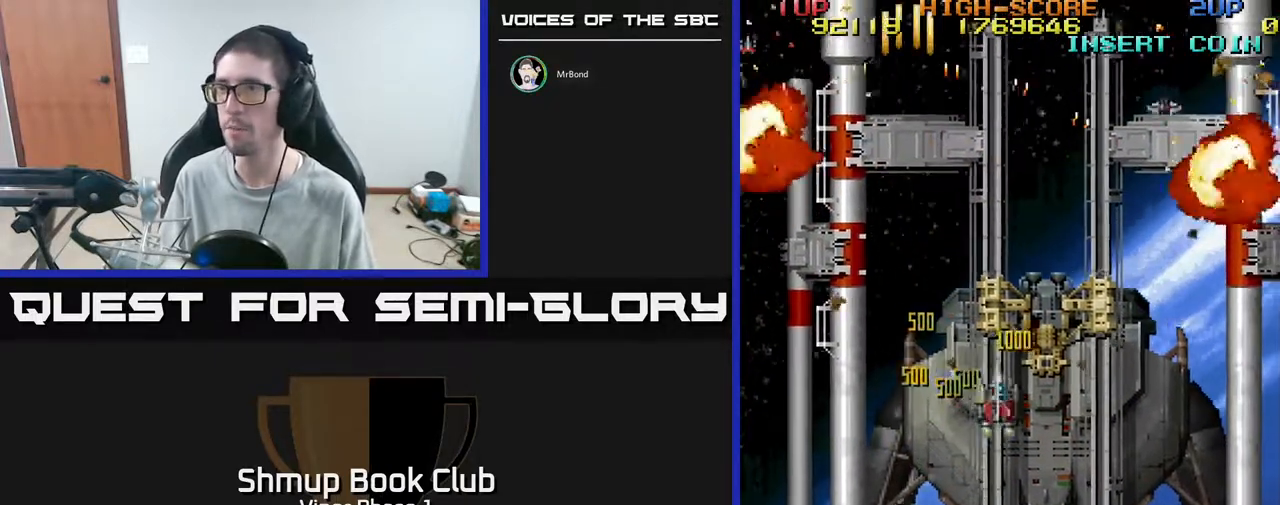
{"buttons": ["A"], "left_stick": "center", "events": [[33, "A", "down"], [83, "DPAD_RIGHT", "up"], [317, "DPAD_RIGHT", "down"], [417, "DPAD_RIGHT", "up"], [500, "DPAD_DOWN", "up"]]}
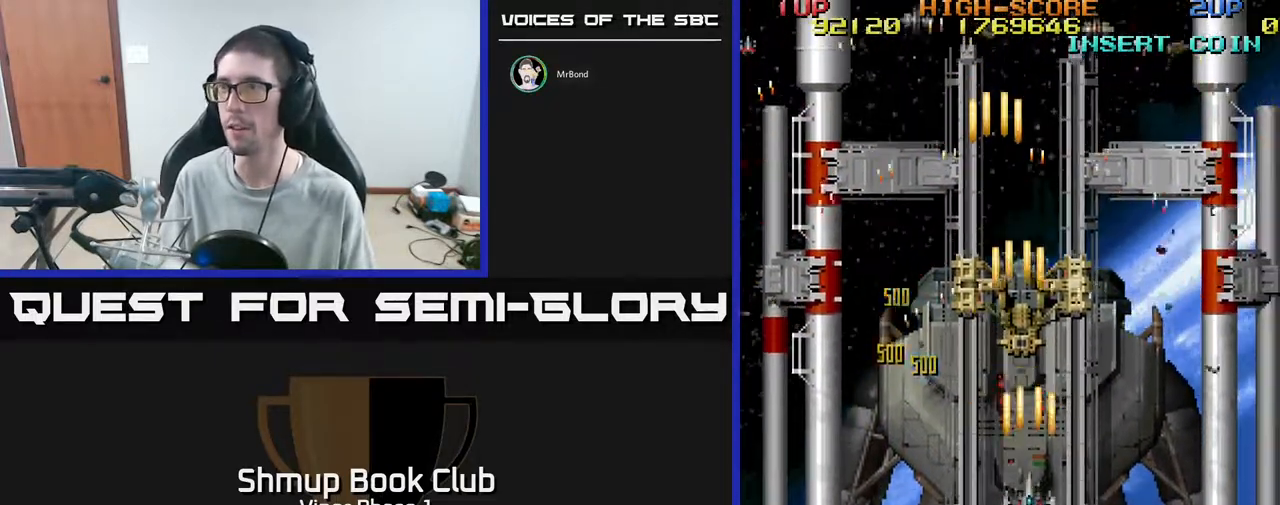
{"buttons": ["A"], "left_stick": "center", "events": []}
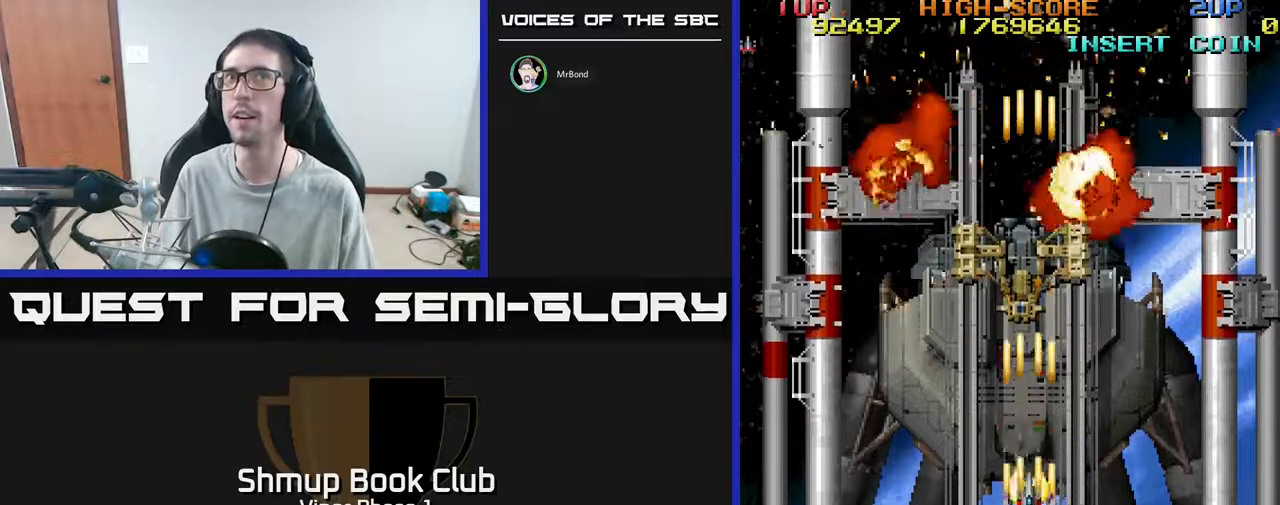
{"buttons": ["A", "DPAD_DOWN"], "left_stick": "center", "events": [[250, "DPAD_DOWN", "down"]]}
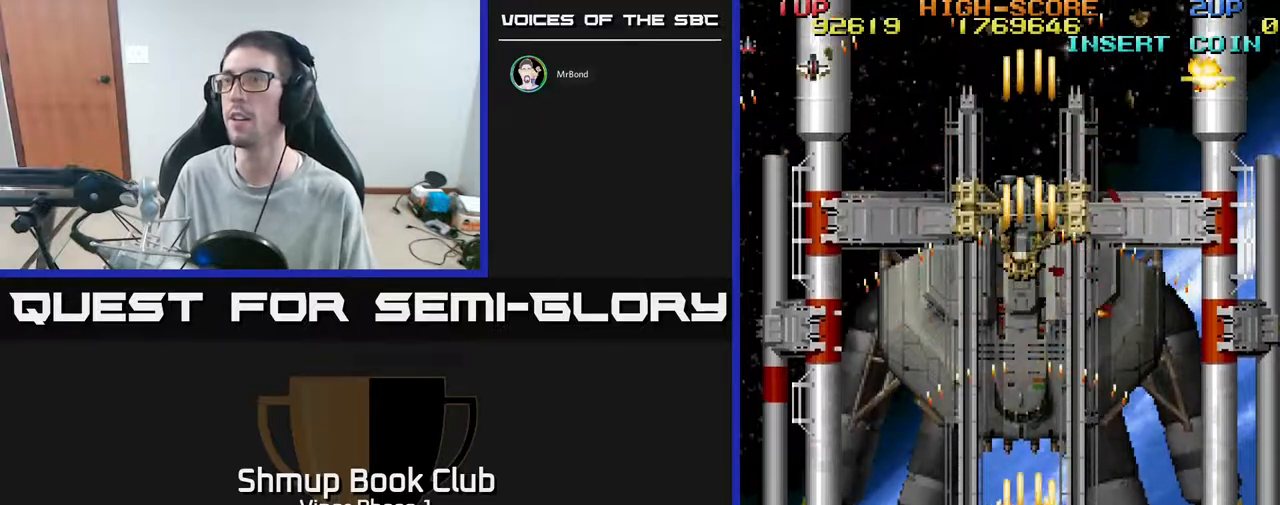
{"buttons": ["A", "DPAD_UP"], "left_stick": "center", "events": [[50, "DPAD_RIGHT", "down"], [133, "DPAD_RIGHT", "up"], [150, "DPAD_DOWN", "up"], [183, "DPAD_LEFT", "down"], [267, "DPAD_UP", "down"], [333, "DPAD_LEFT", "up"]]}
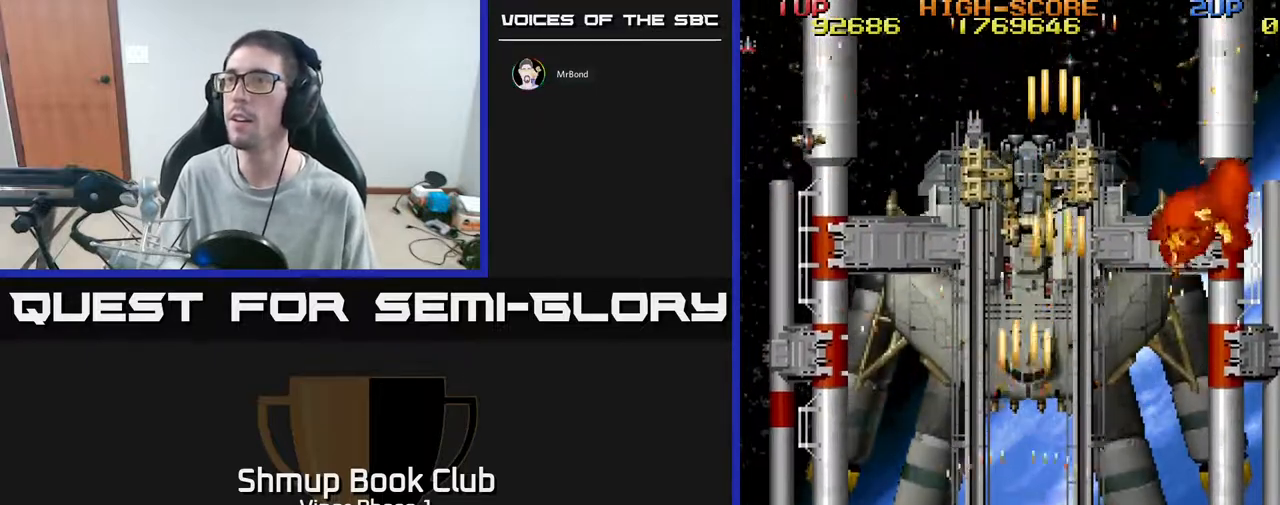
{"buttons": ["A"], "left_stick": "center", "events": [[250, "DPAD_UP", "up"]]}
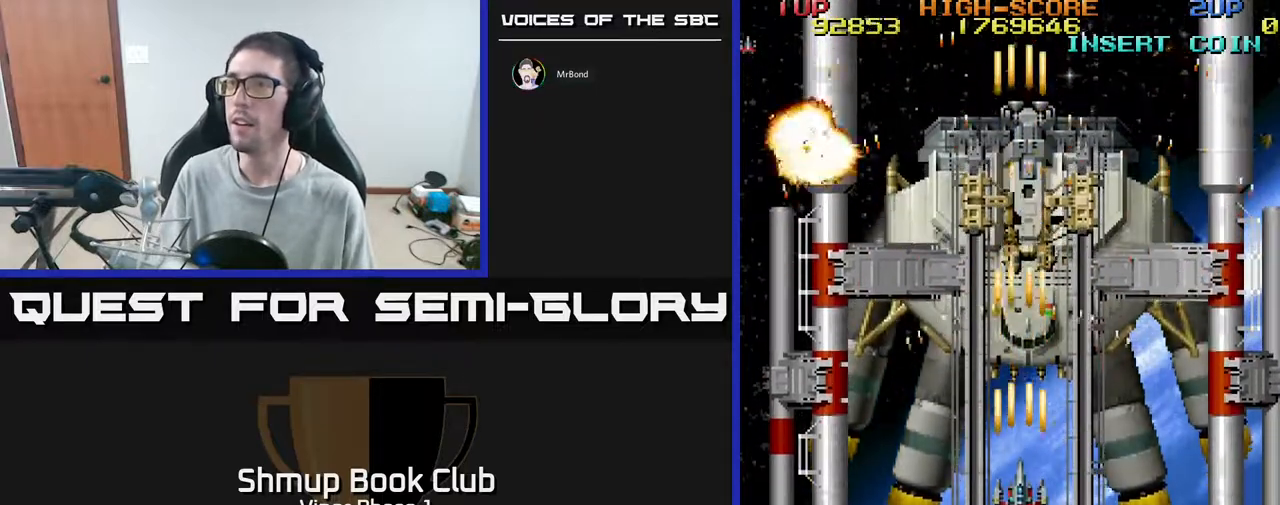
{"buttons": ["A", "DPAD_UP"], "left_stick": "center", "events": [[250, "DPAD_UP", "down"]]}
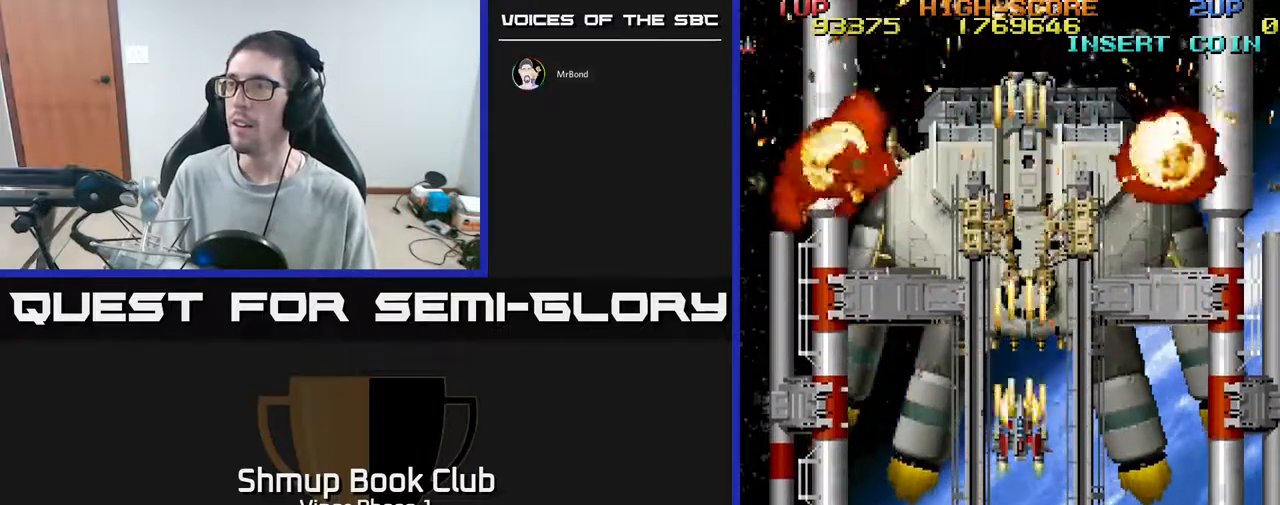
{"buttons": ["A"], "left_stick": "center", "events": [[333, "DPAD_UP", "up"]]}
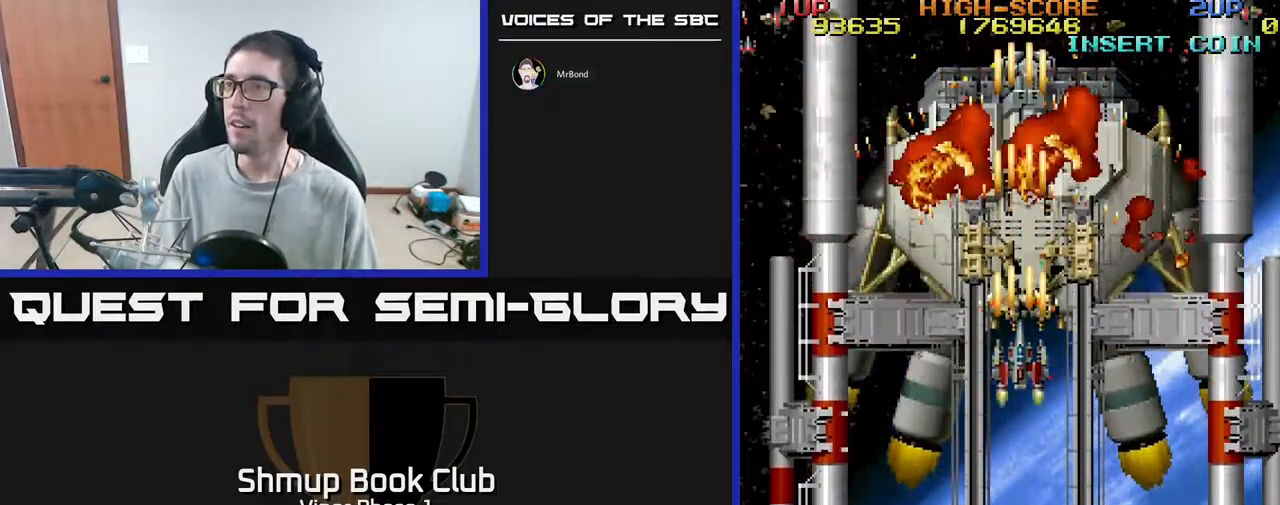
{"buttons": ["A"], "left_stick": "center", "events": []}
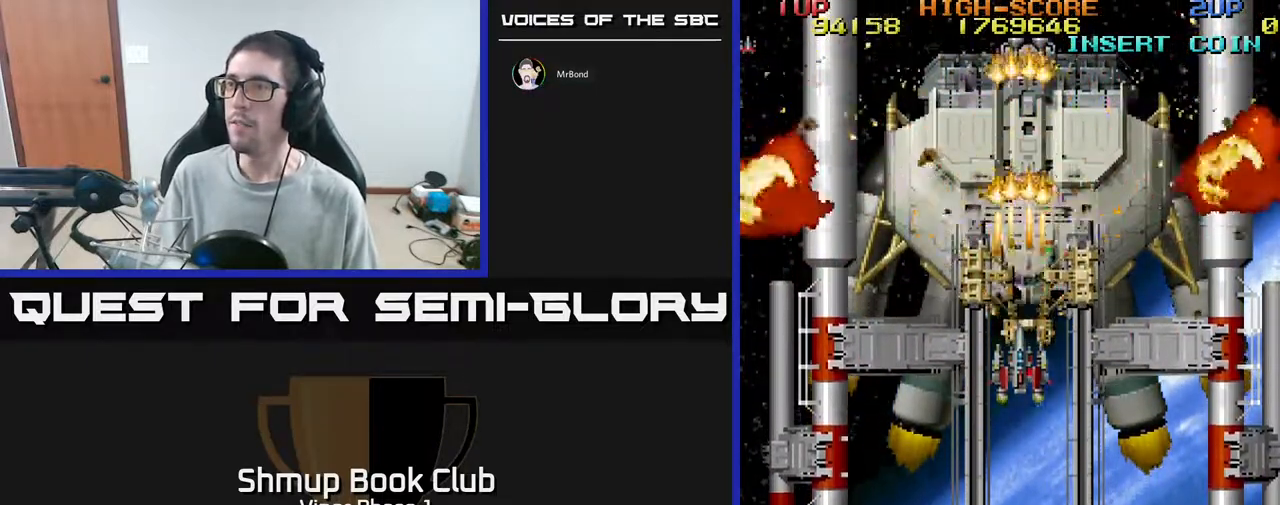
{"buttons": ["A", "DPAD_UP"], "left_stick": "center", "events": [[17, "DPAD_DOWN", "down"], [350, "DPAD_DOWN", "up"], [400, "DPAD_UP", "down"]]}
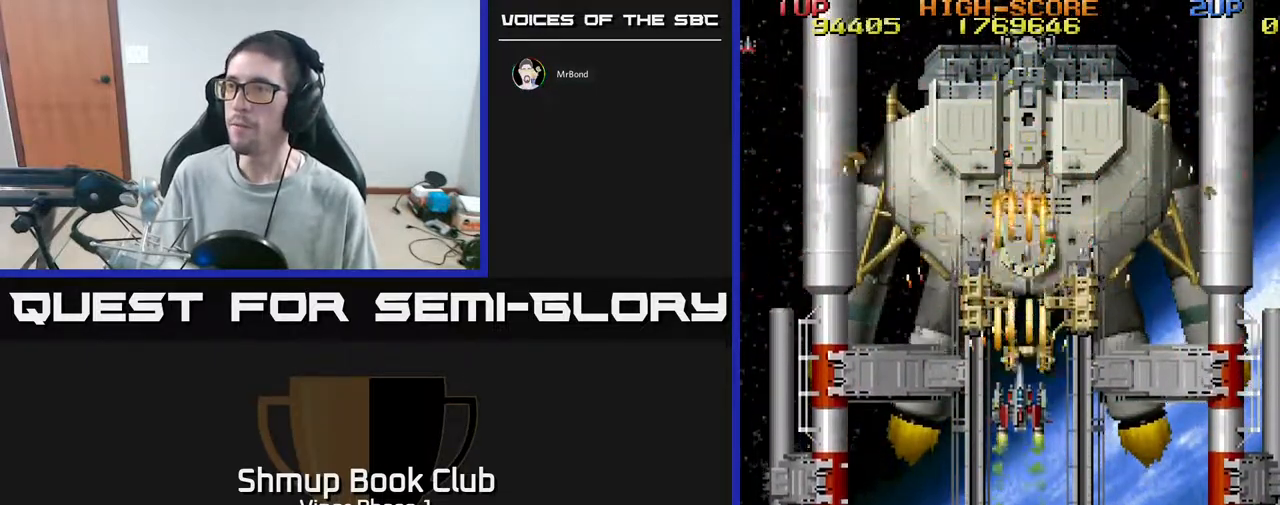
{"buttons": ["A"], "left_stick": "center", "events": [[150, "DPAD_RIGHT", "down"], [217, "DPAD_RIGHT", "up"], [350, "DPAD_UP", "up"]]}
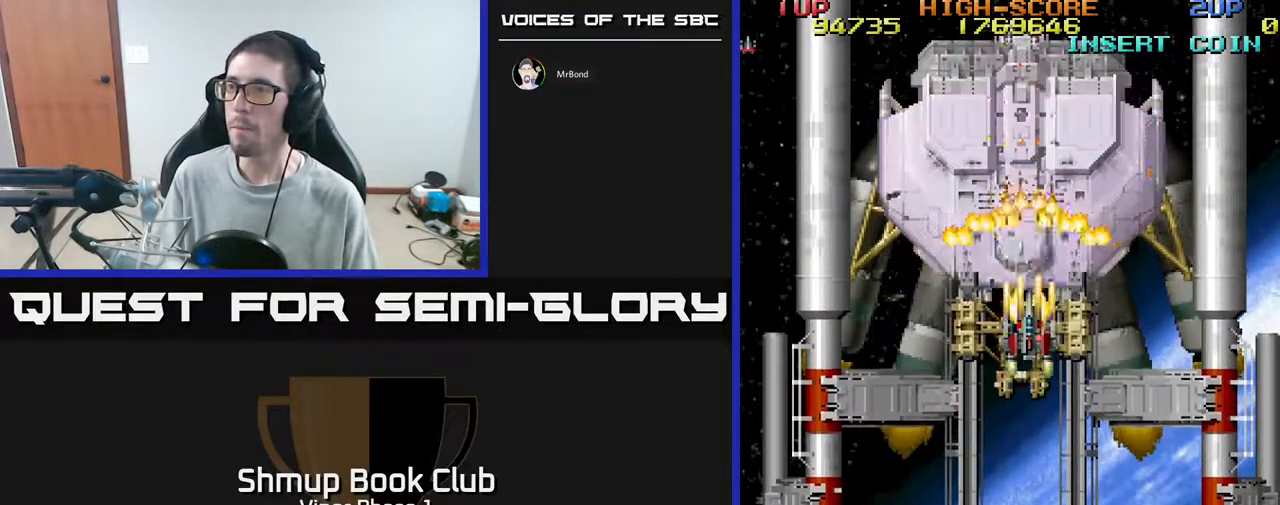
{"buttons": ["A"], "left_stick": "center", "events": [[117, "DPAD_LEFT", "down"], [167, "DPAD_LEFT", "up"]]}
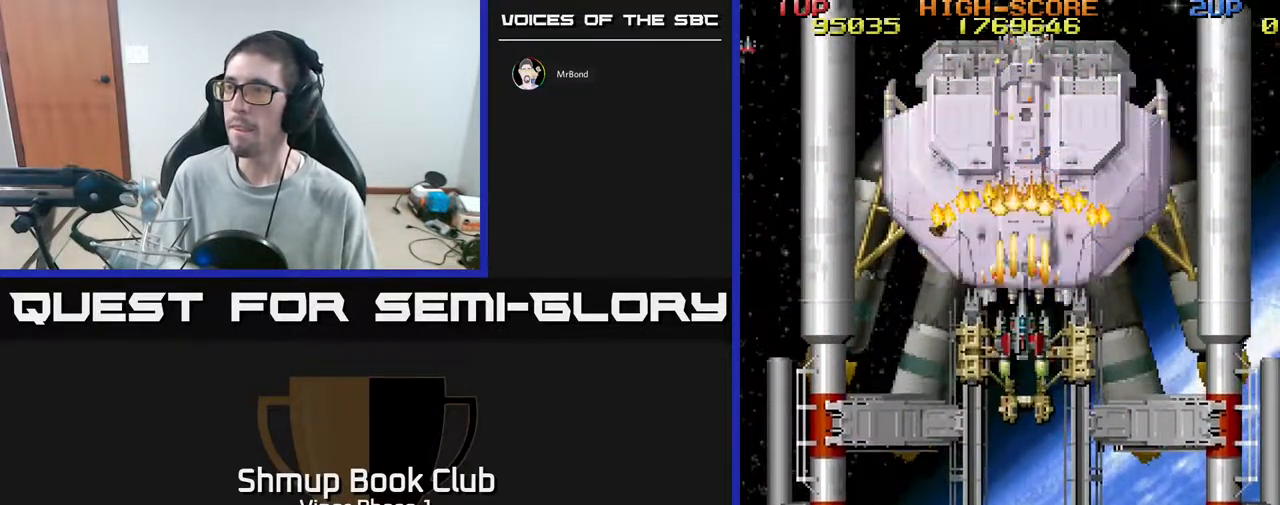
{"buttons": ["A"], "left_stick": "center", "events": []}
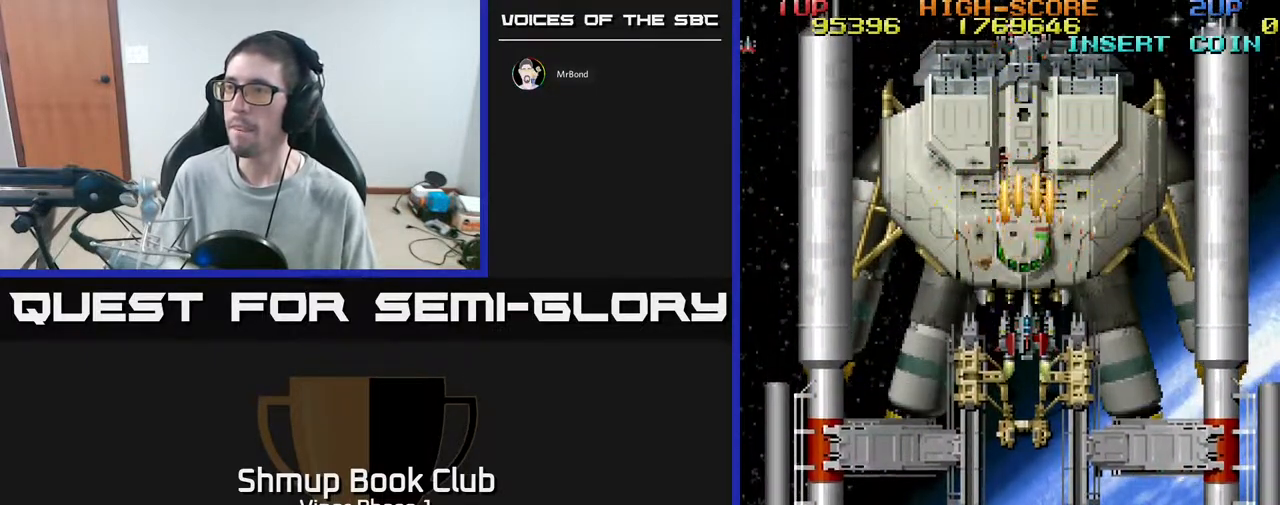
{"buttons": ["A"], "left_stick": "center", "events": []}
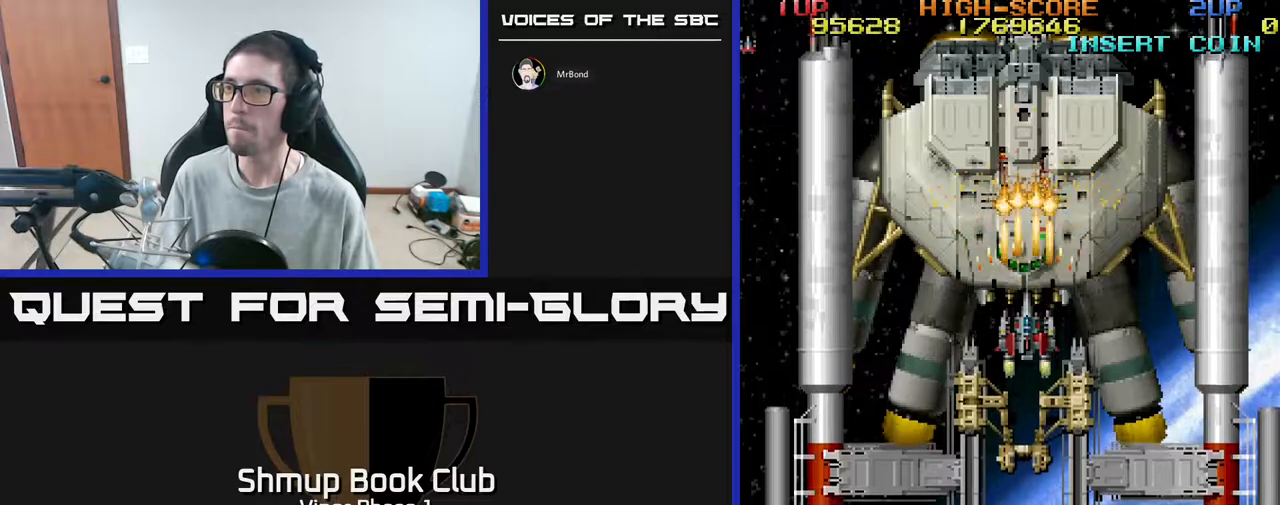
{"buttons": ["A"], "left_stick": "center", "events": []}
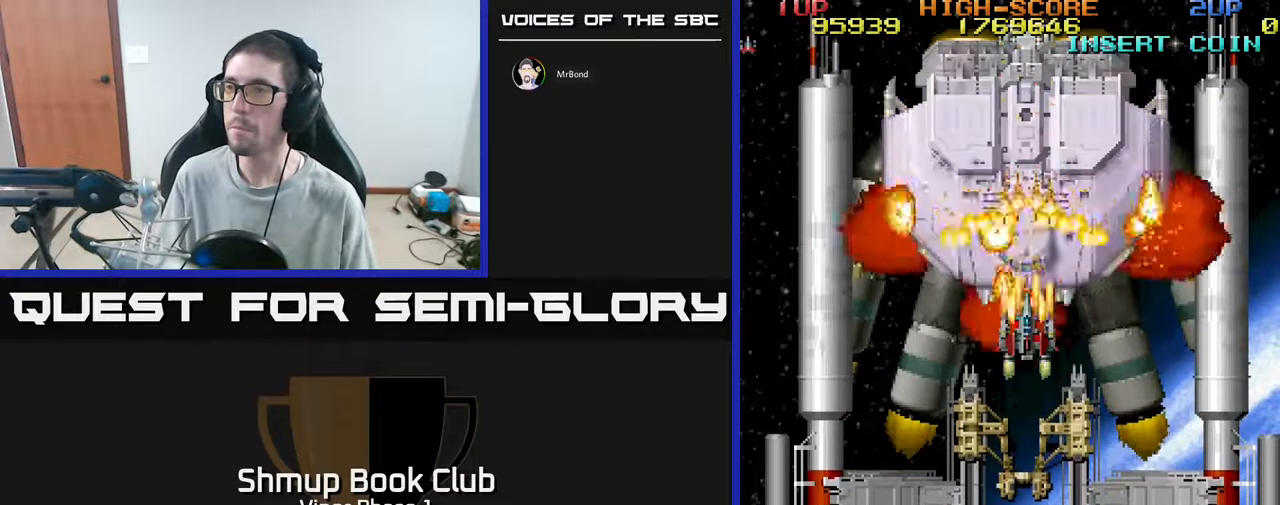
{"buttons": ["A"], "left_stick": "center", "events": [[167, "DPAD_DOWN", "down"], [233, "DPAD_DOWN", "up"]]}
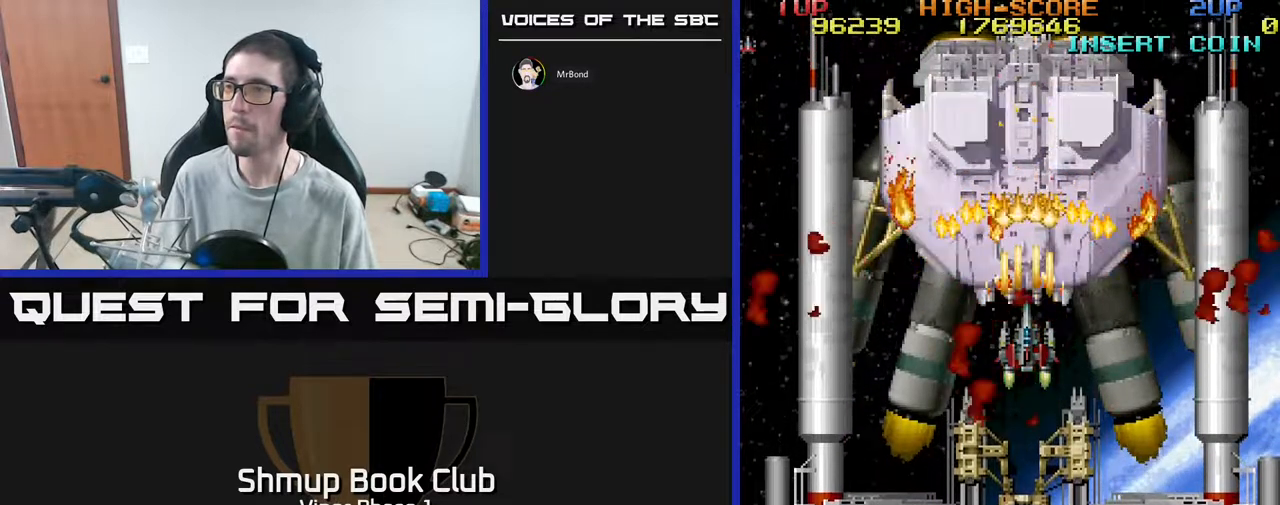
{"buttons": ["A"], "left_stick": "center", "events": []}
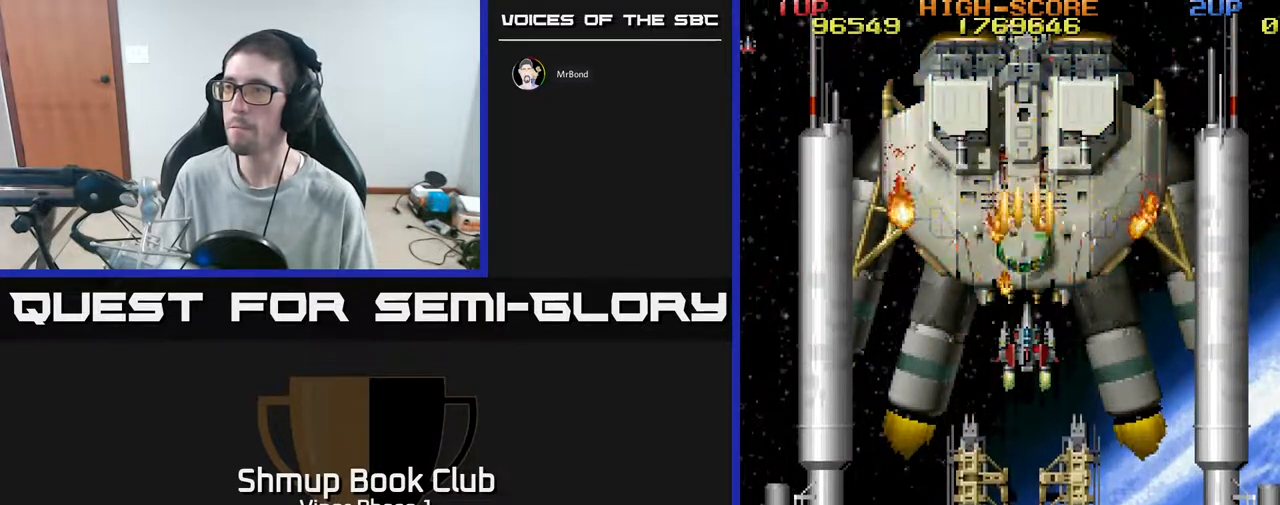
{"buttons": ["A"], "left_stick": "center", "events": []}
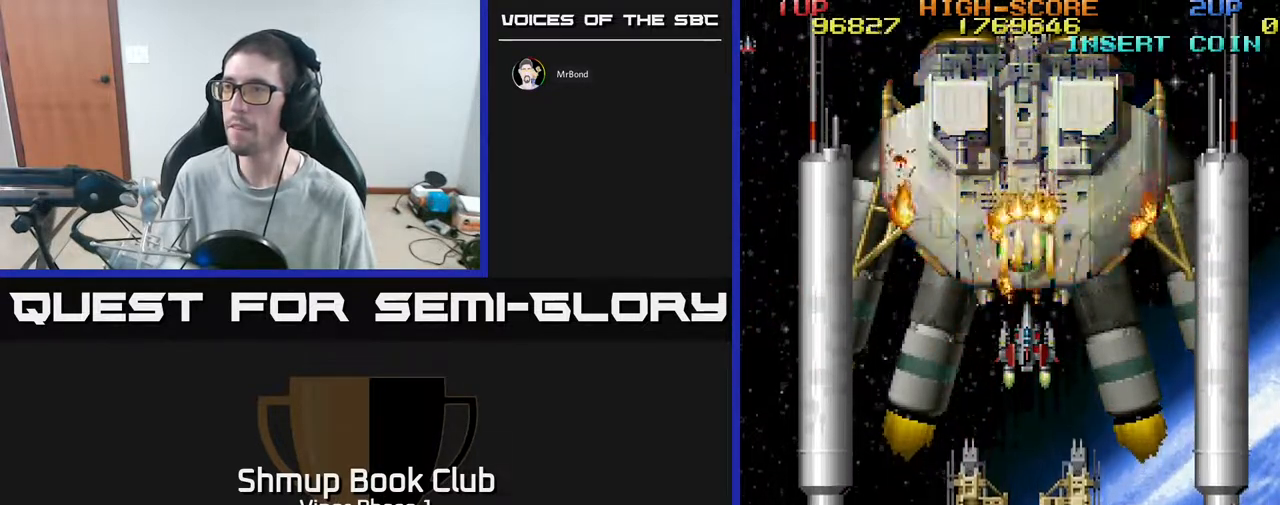
{"buttons": ["A"], "left_stick": "center", "events": []}
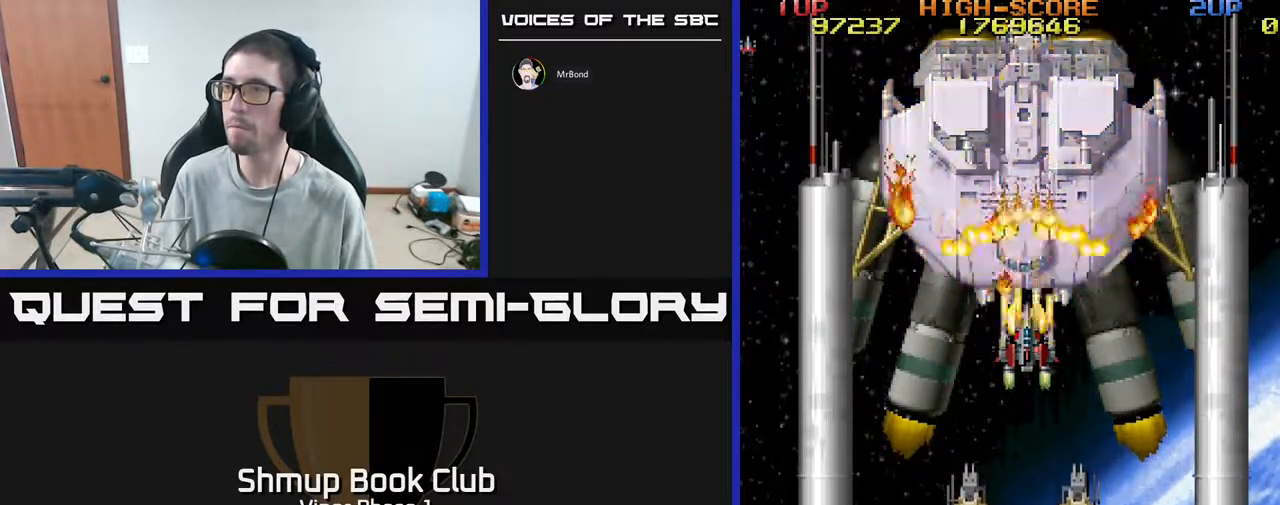
{"buttons": ["A", "DPAD_DOWN", "DPAD_RIGHT"], "left_stick": "center", "events": [[350, "DPAD_DOWN", "down"], [483, "DPAD_RIGHT", "down"]]}
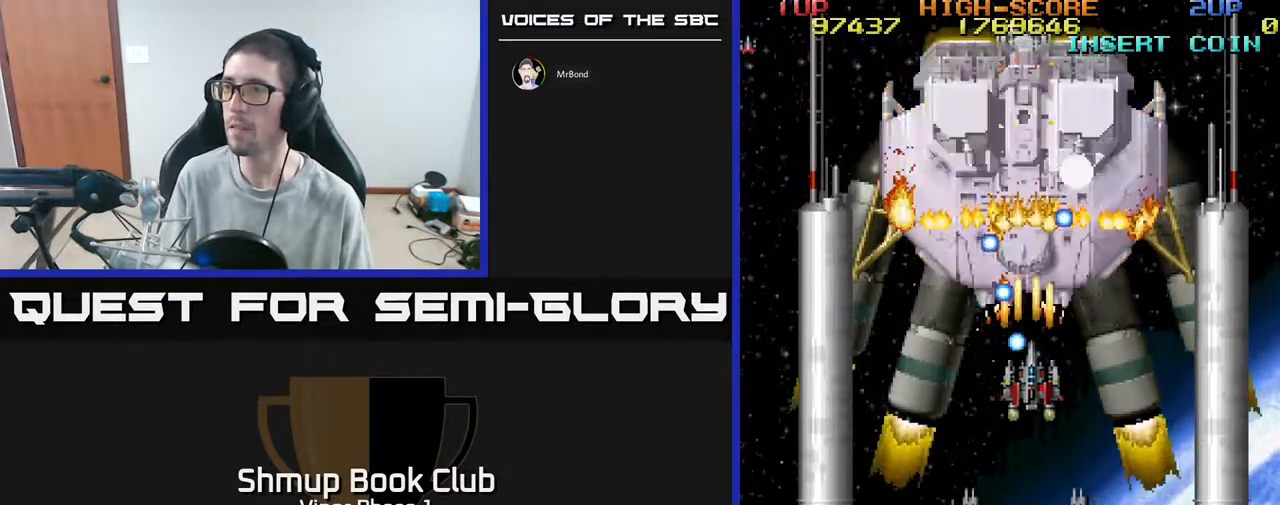
{"buttons": ["A", "DPAD_RIGHT"], "left_stick": "center", "events": [[483, "DPAD_DOWN", "up"]]}
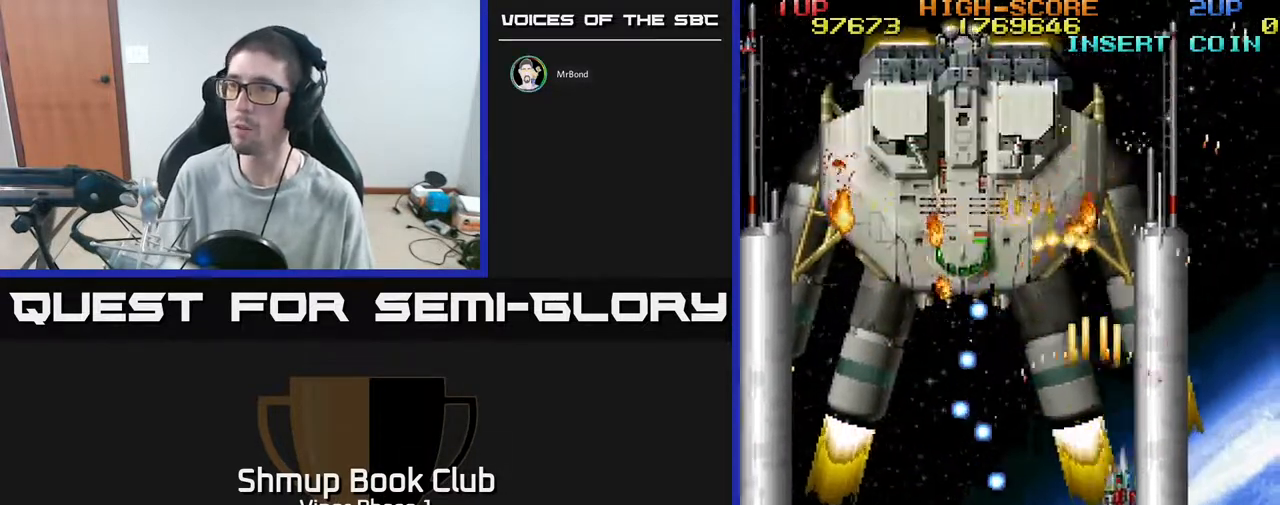
{"buttons": ["A", "DPAD_LEFT"], "left_stick": "center", "events": [[50, "DPAD_RIGHT", "up"], [133, "DPAD_LEFT", "down"]]}
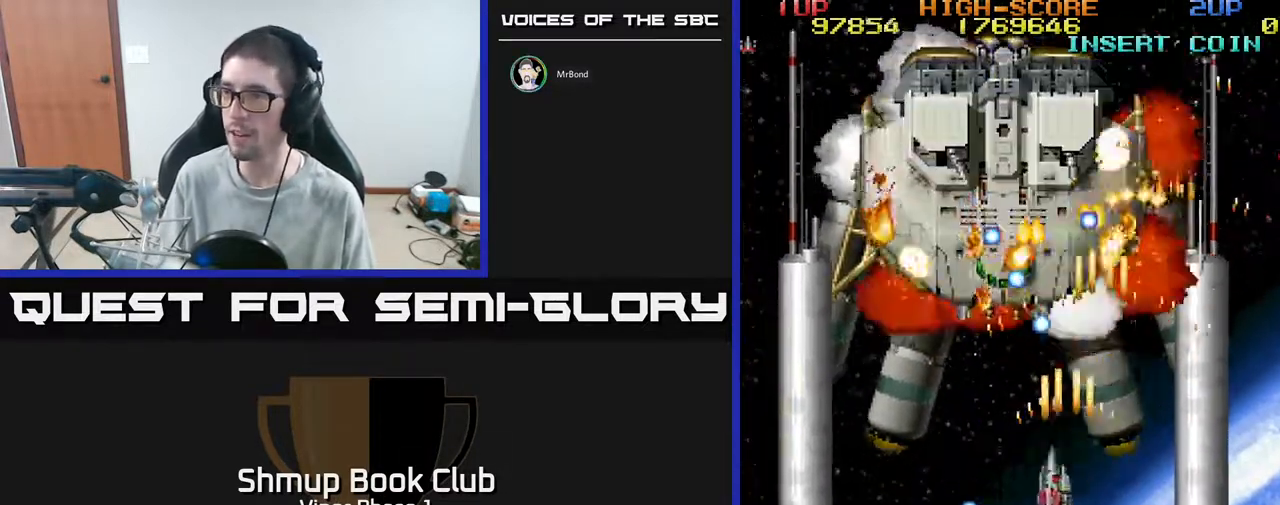
{"buttons": ["A", "DPAD_UP"], "left_stick": "center", "events": [[100, "DPAD_DOWN", "down"], [133, "DPAD_LEFT", "up"], [267, "DPAD_DOWN", "up"], [350, "DPAD_UP", "down"]]}